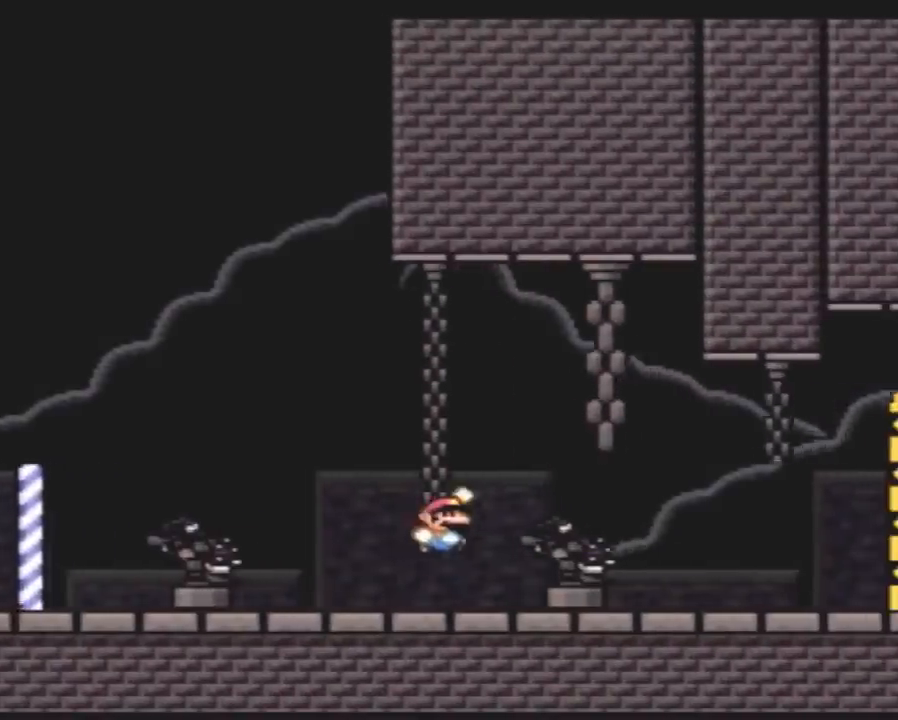
Gameplay with a controller (Nintendo layout); each line is a JSON object with the inputs held at the frame after it. "events" lists button and stick changes between this image and that frame as [ms after this image, input, new state], when the widget could be followed in between. Not read: B L3 R3.
{"buttons": [], "events": [[333, "DPAD_RIGHT", "up"], [350, "Y", "up"]]}
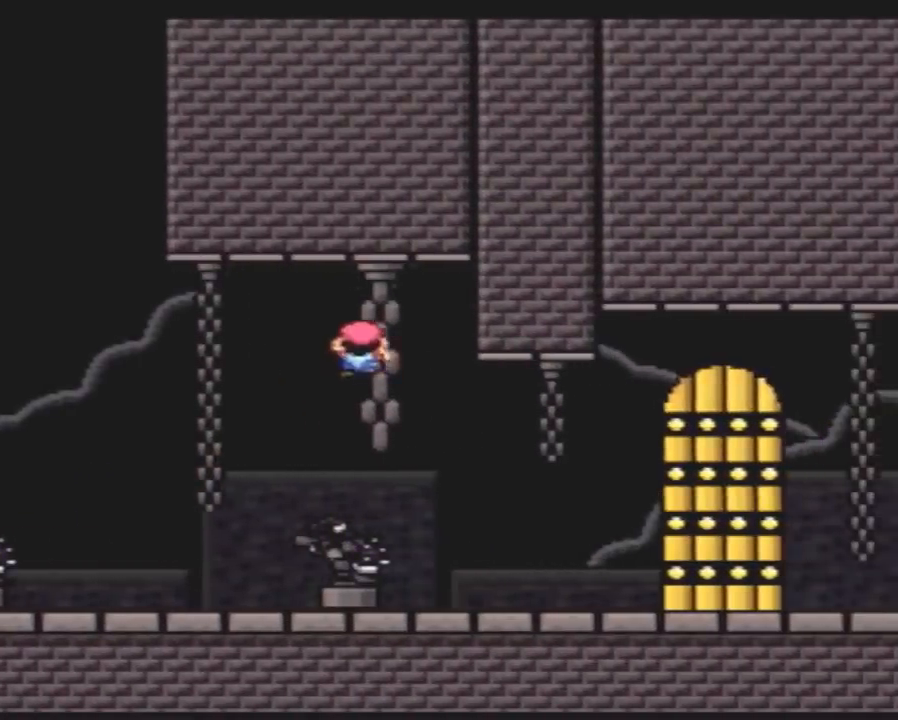
{"buttons": [], "events": []}
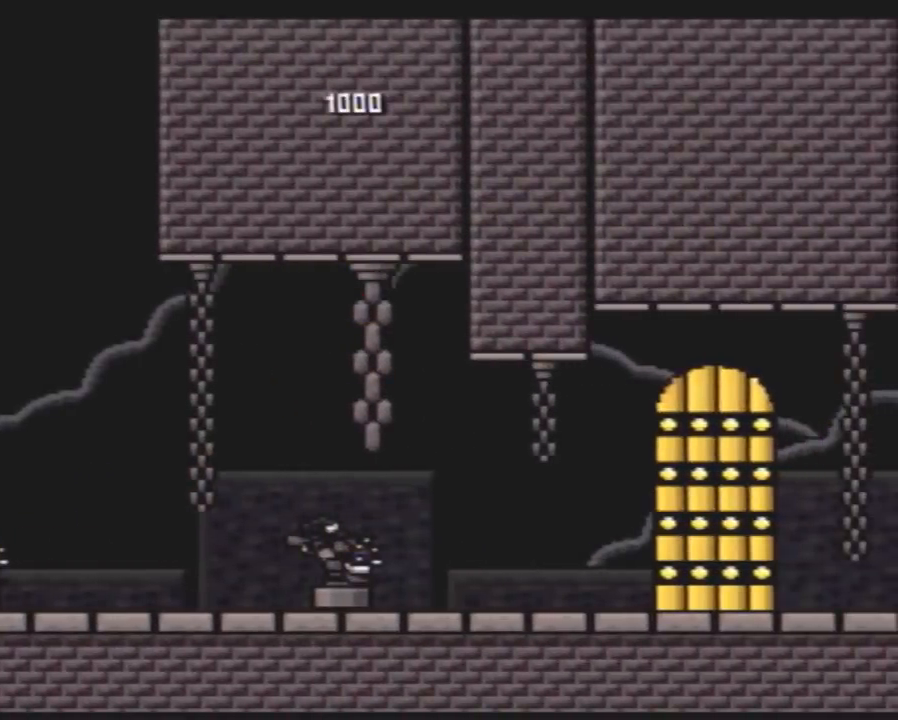
{"buttons": ["Y"], "events": [[83, "Y", "down"]]}
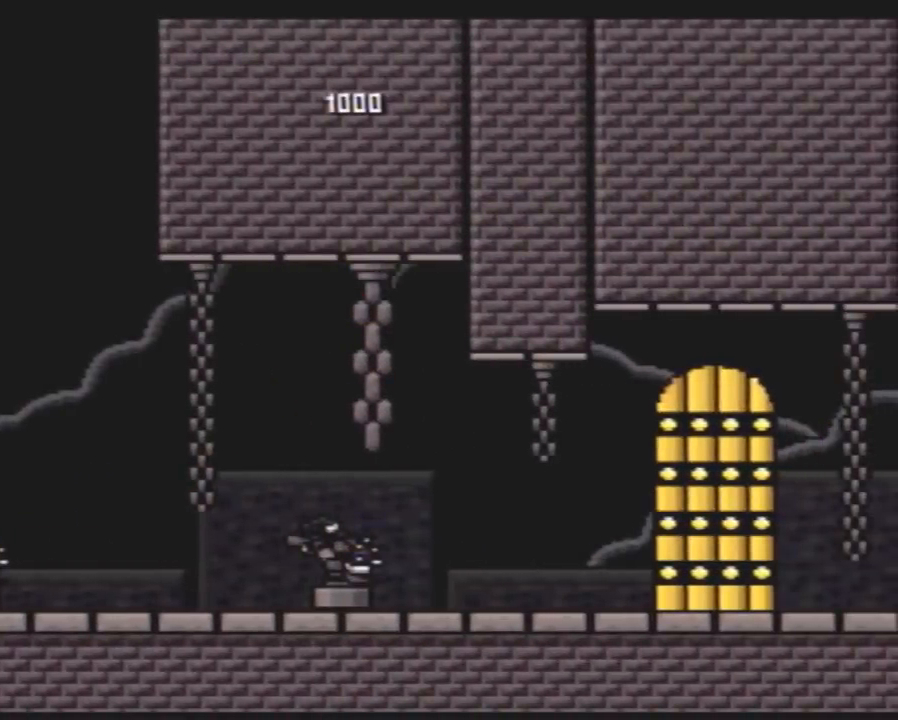
{"buttons": ["Y", "DPAD_RIGHT"], "events": [[167, "DPAD_RIGHT", "down"]]}
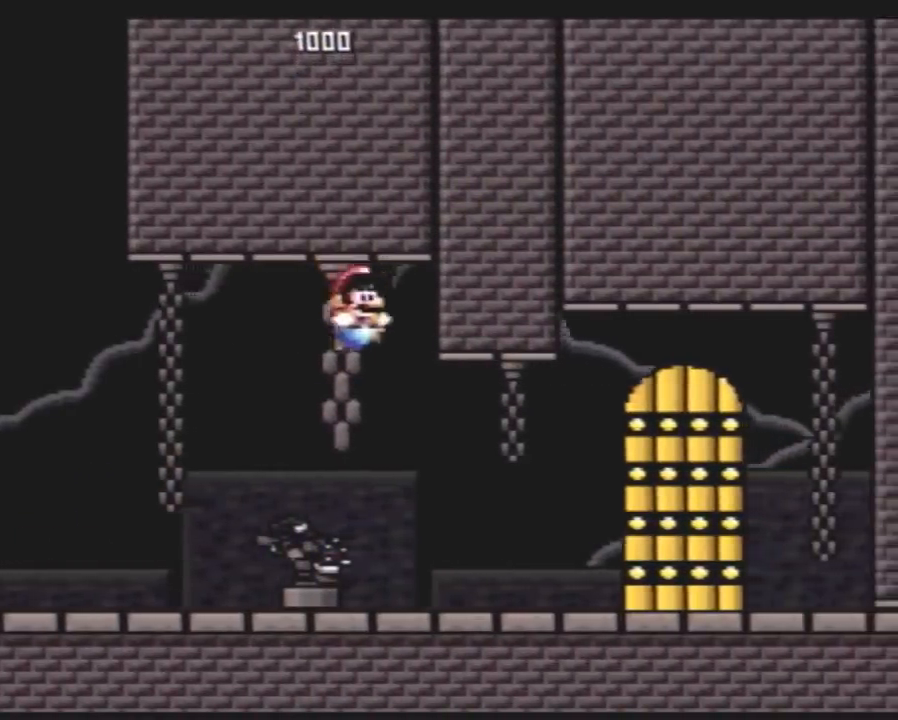
{"buttons": ["Y", "DPAD_RIGHT"], "events": []}
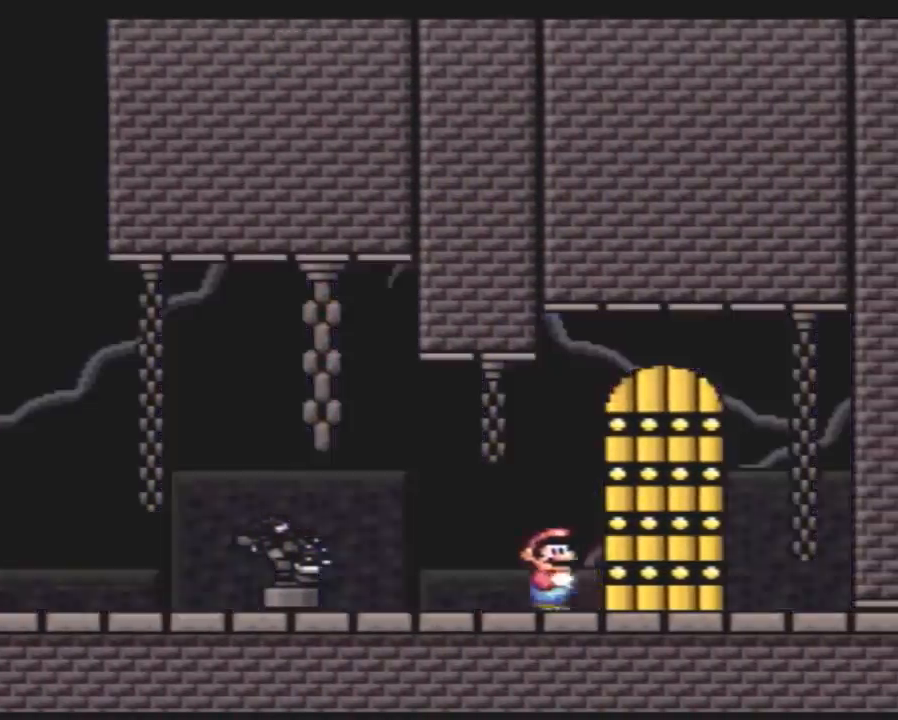
{"buttons": [], "events": [[50, "DPAD_RIGHT", "up"], [267, "Y", "up"]]}
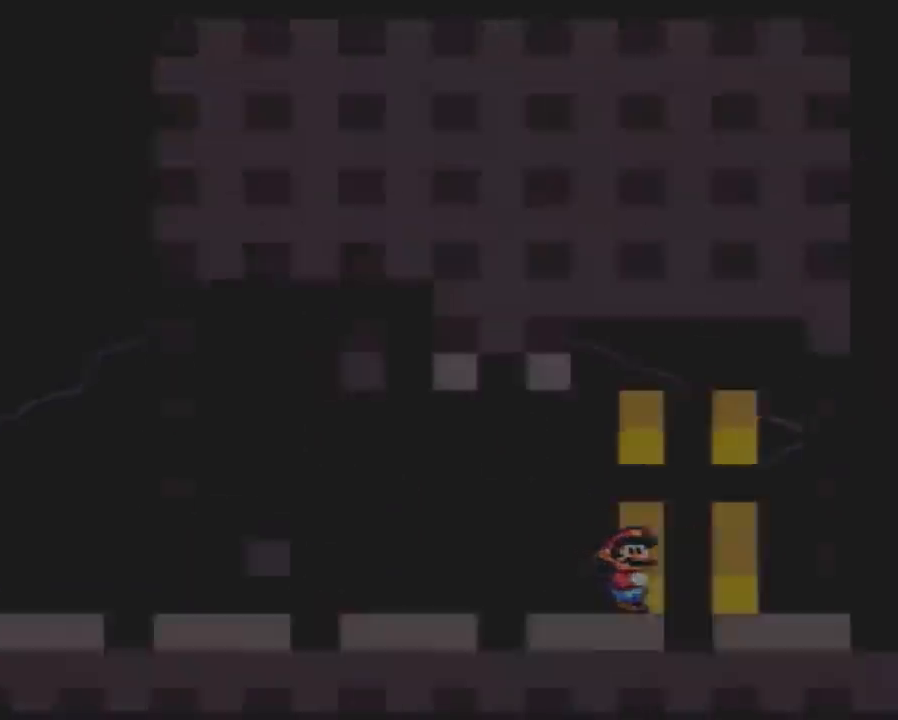
{"buttons": [], "events": []}
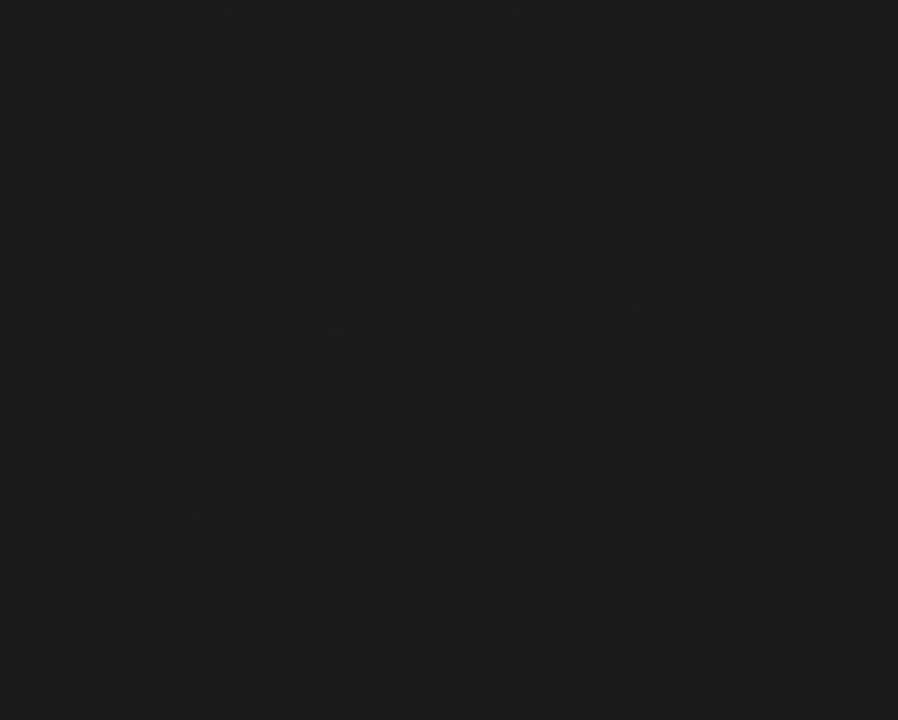
{"buttons": [], "events": []}
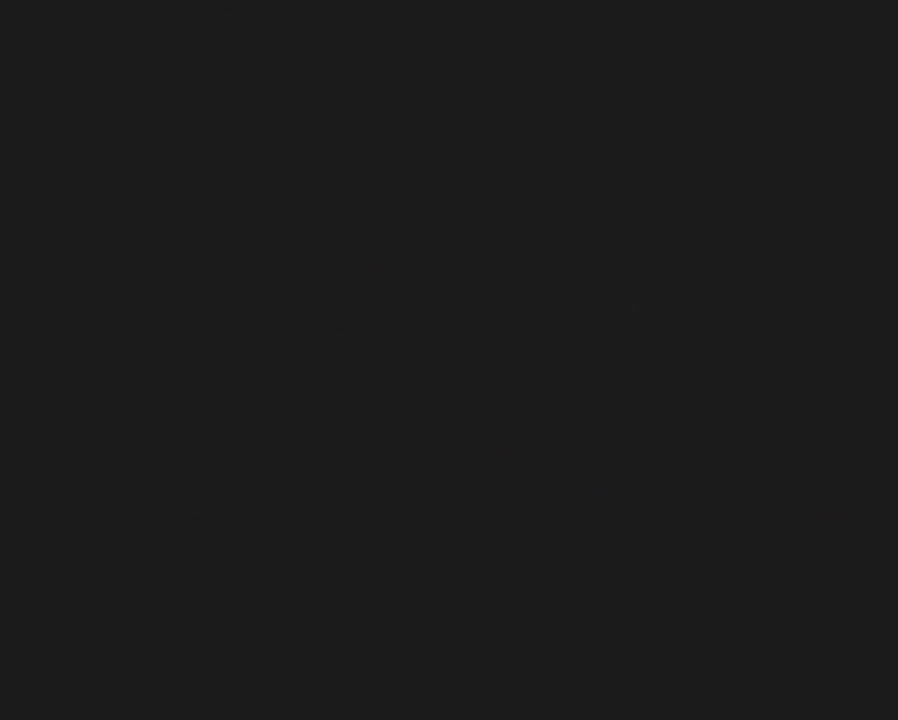
{"buttons": [], "events": []}
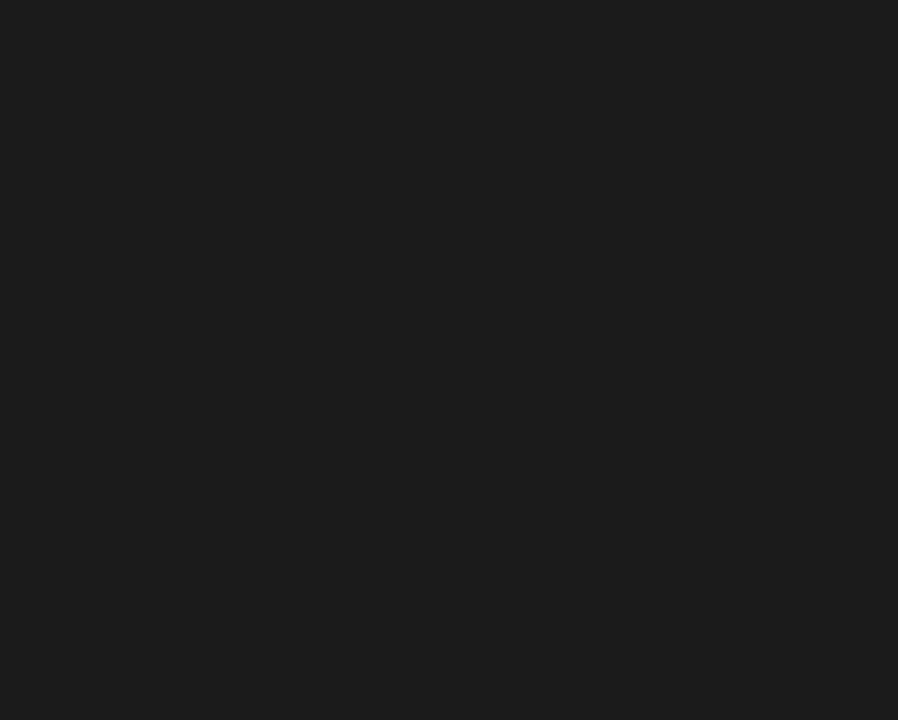
{"buttons": [], "events": []}
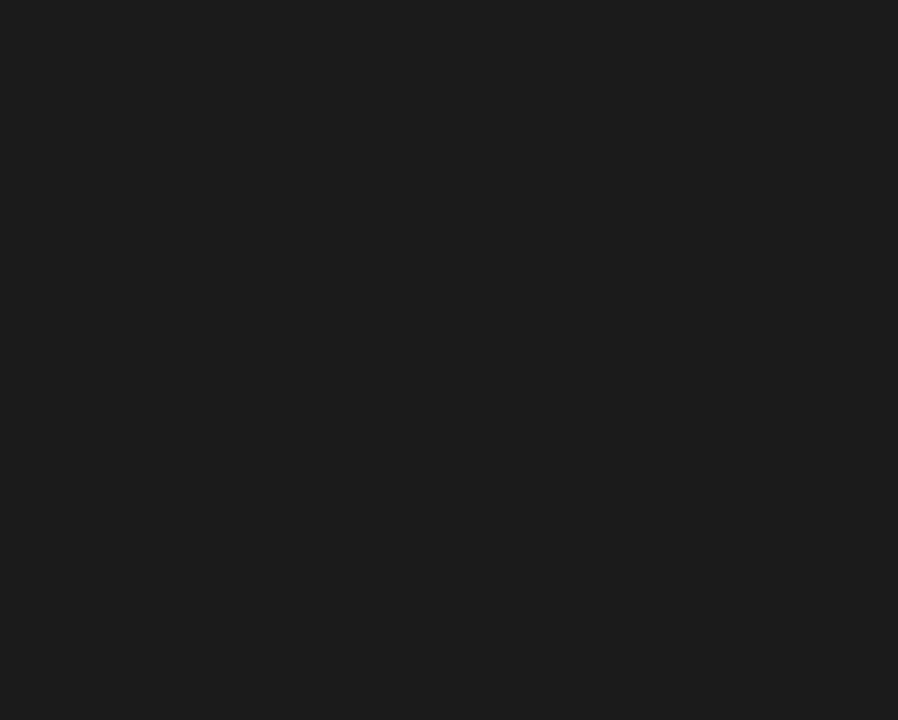
{"buttons": [], "events": []}
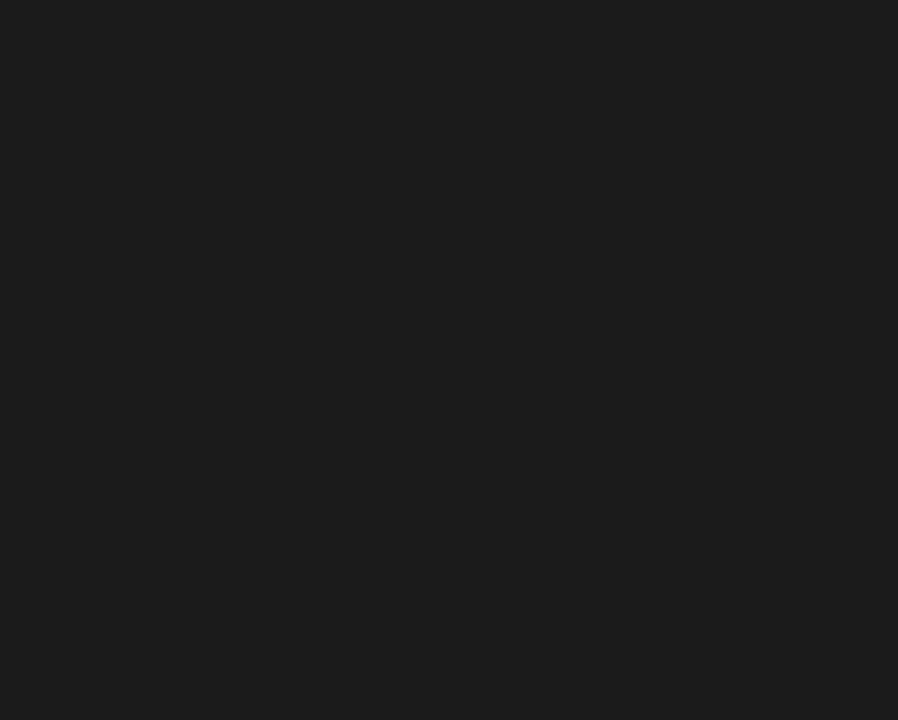
{"buttons": [], "events": []}
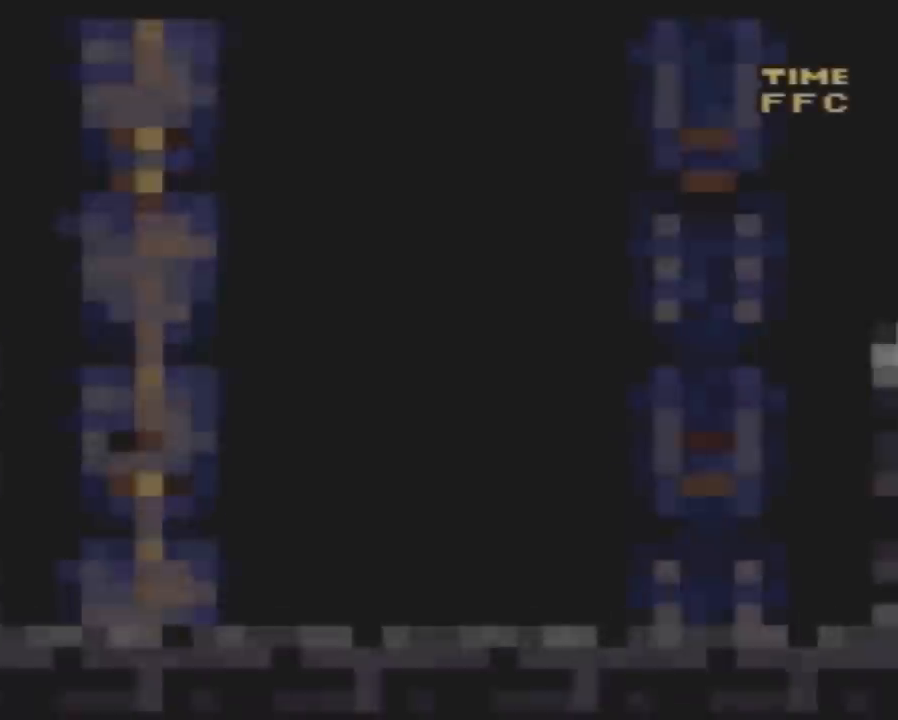
{"buttons": ["Y"], "events": [[383, "Y", "down"]]}
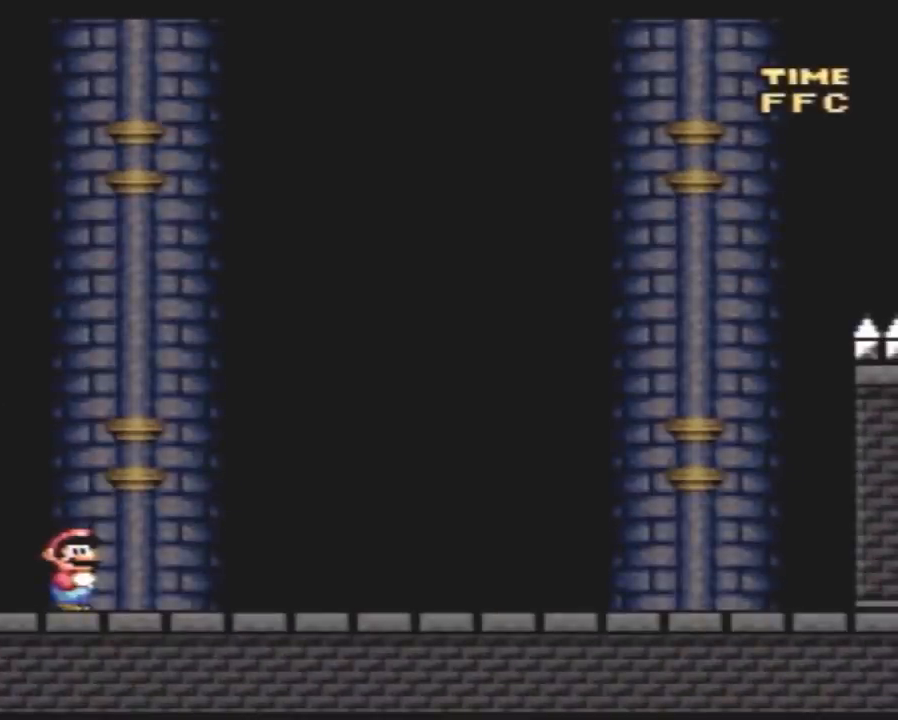
{"buttons": ["Y"], "events": [[367, "DPAD_DOWN", "down"], [483, "DPAD_DOWN", "up"]]}
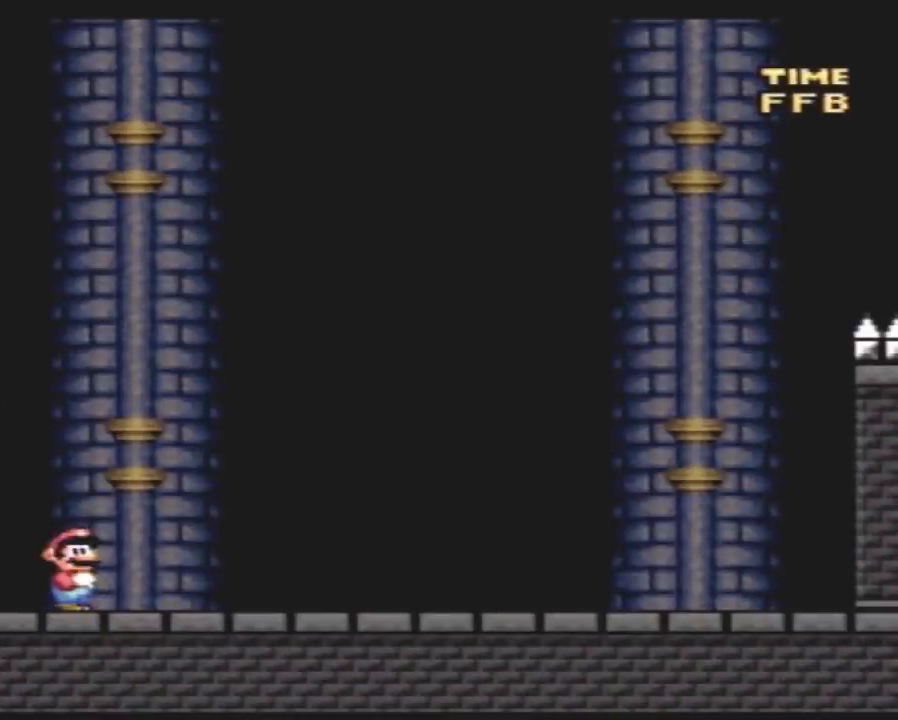
{"buttons": ["Y"], "events": []}
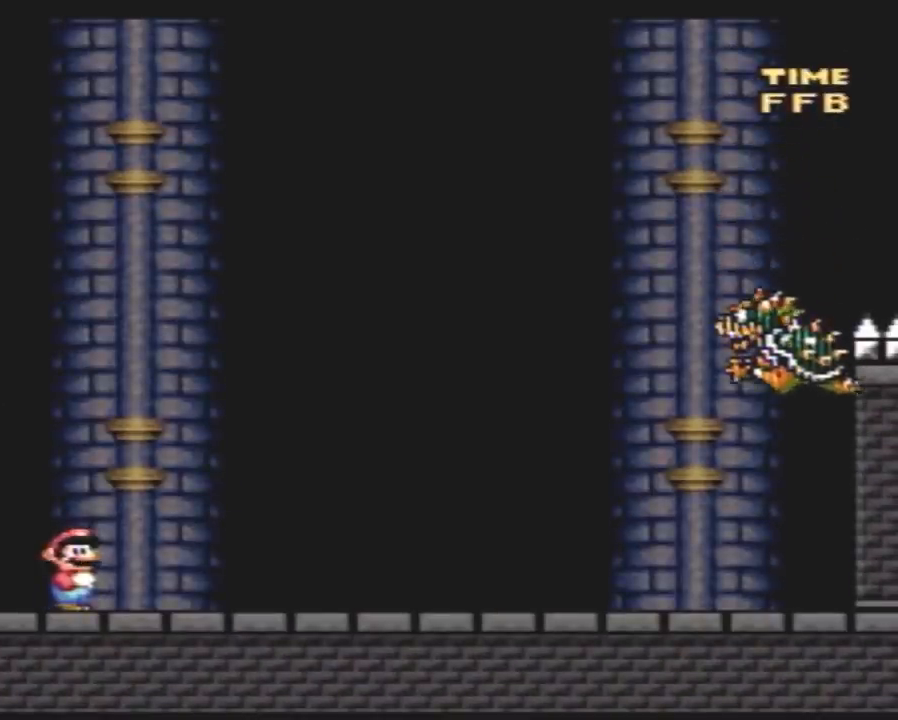
{"buttons": ["Y"], "events": []}
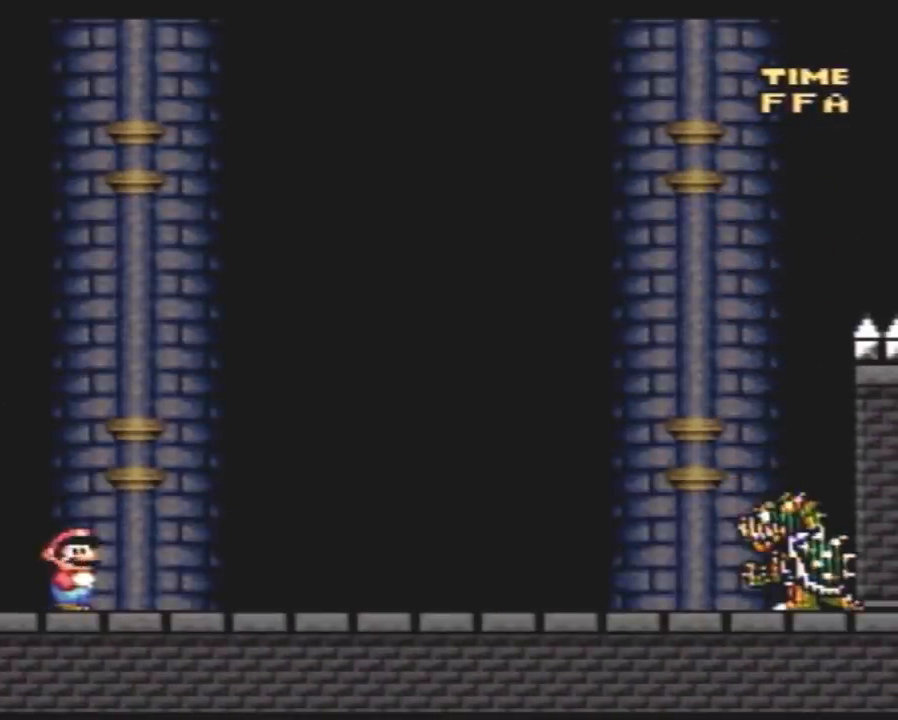
{"buttons": ["Y", "DPAD_RIGHT"], "events": [[100, "DPAD_RIGHT", "down"], [233, "DPAD_RIGHT", "up"], [500, "DPAD_RIGHT", "down"]]}
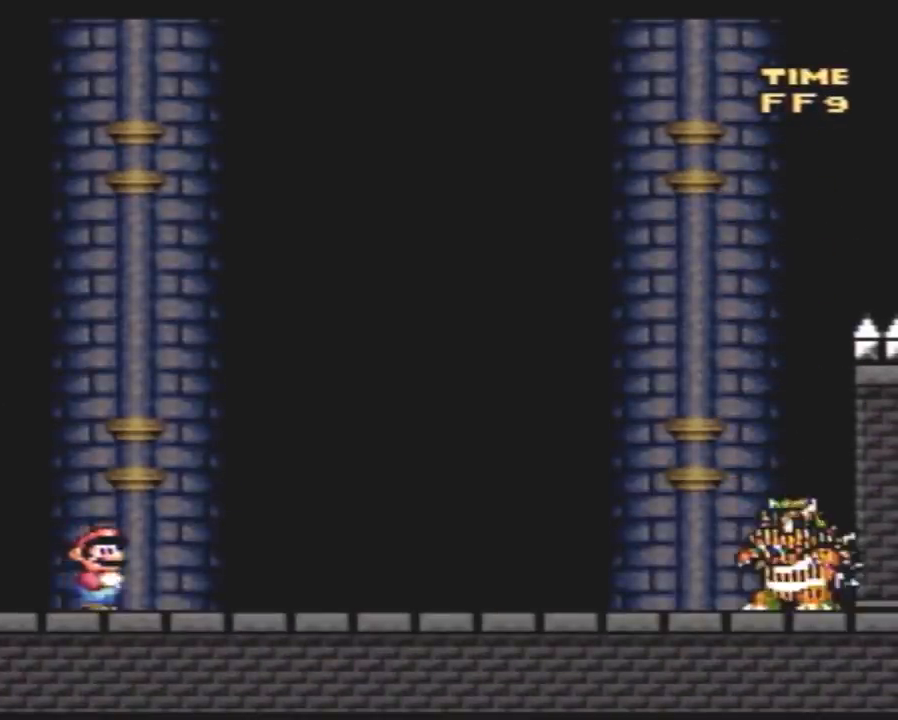
{"buttons": ["Y", "DPAD_RIGHT"], "events": []}
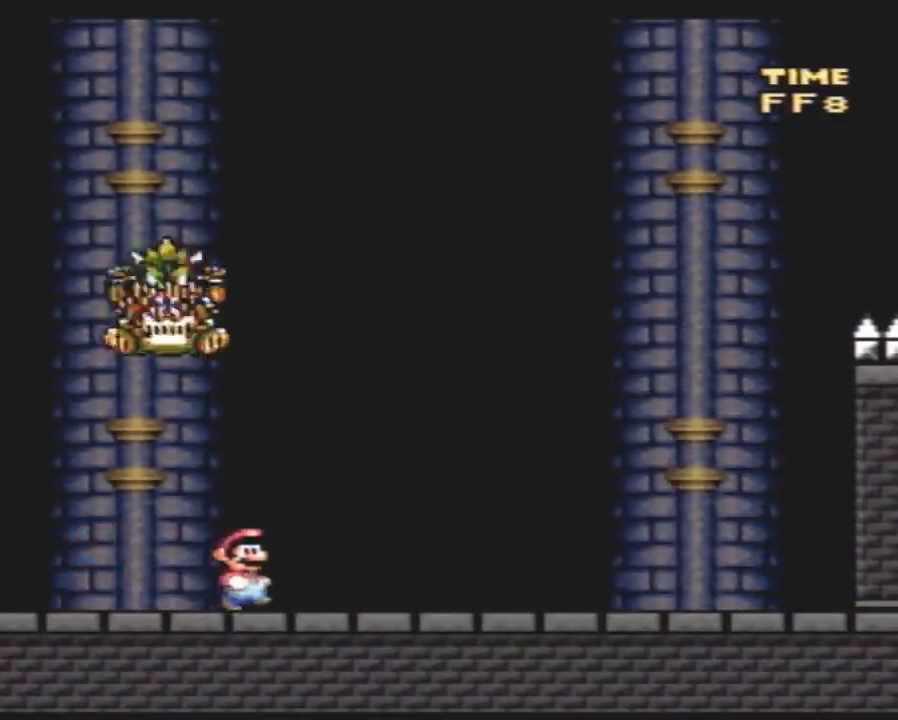
{"buttons": ["Y"], "events": [[467, "DPAD_RIGHT", "up"]]}
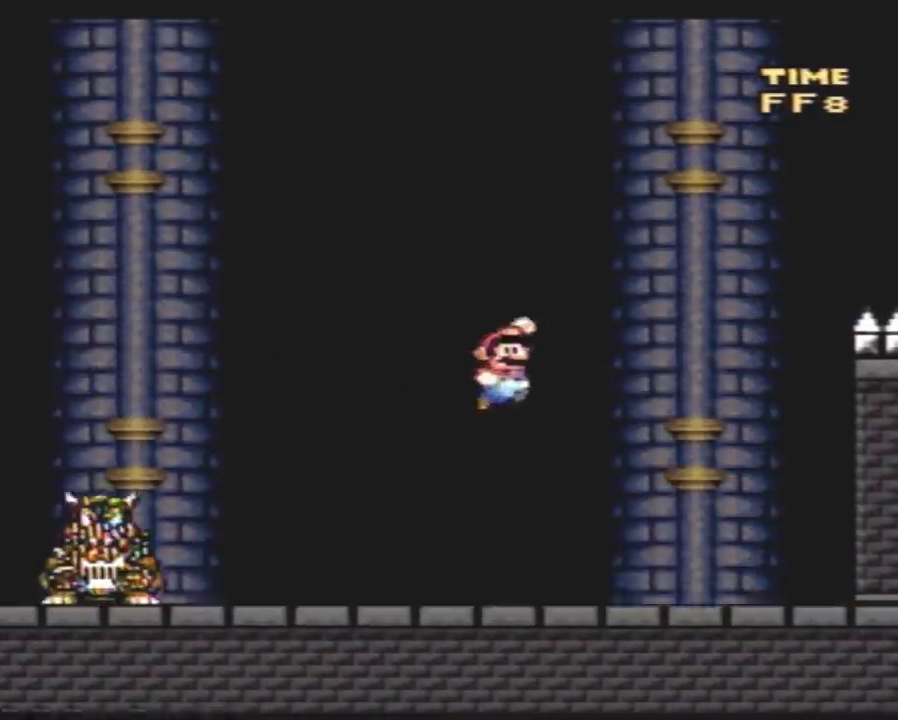
{"buttons": ["Y", "DPAD_RIGHT"], "events": [[33, "DPAD_LEFT", "down"], [250, "DPAD_LEFT", "up"], [250, "DPAD_RIGHT", "down"]]}
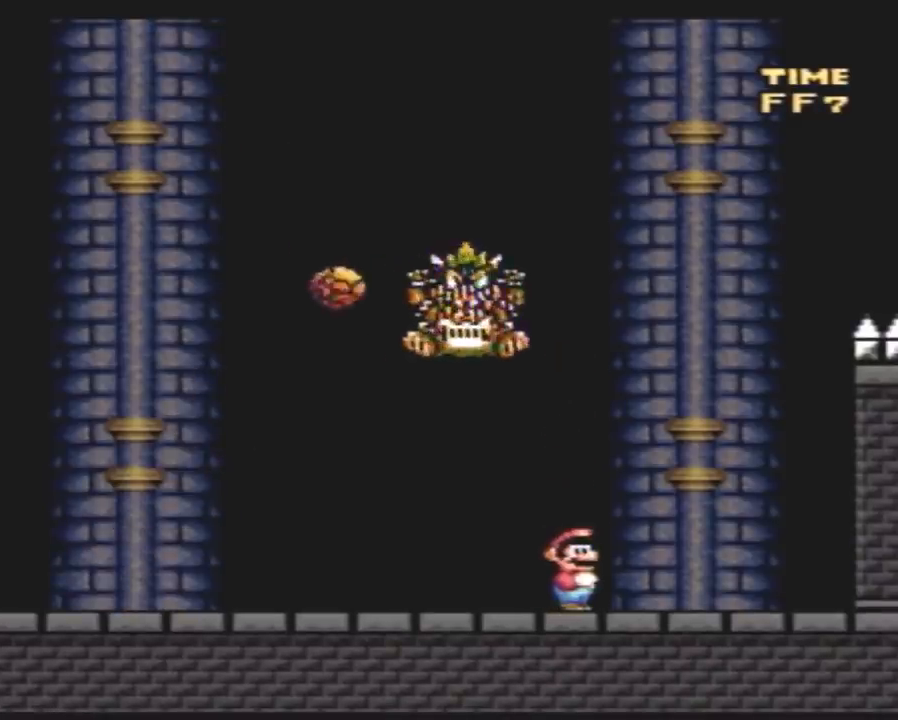
{"buttons": ["A", "Y", "DPAD_LEFT"], "events": [[250, "A", "down"], [350, "DPAD_RIGHT", "up"], [383, "DPAD_LEFT", "down"]]}
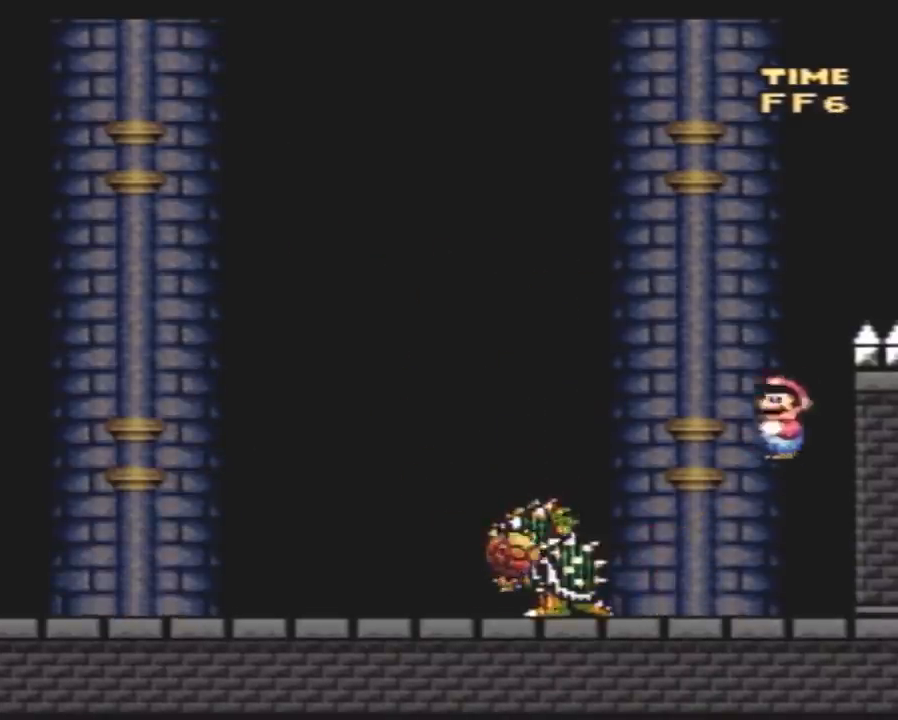
{"buttons": ["Y", "DPAD_LEFT"], "events": [[217, "A", "up"], [217, "DPAD_DOWN", "down"], [217, "DPAD_LEFT", "up"], [250, "DPAD_DOWN", "up"], [250, "DPAD_RIGHT", "down"], [500, "DPAD_LEFT", "down"], [500, "DPAD_RIGHT", "up"]]}
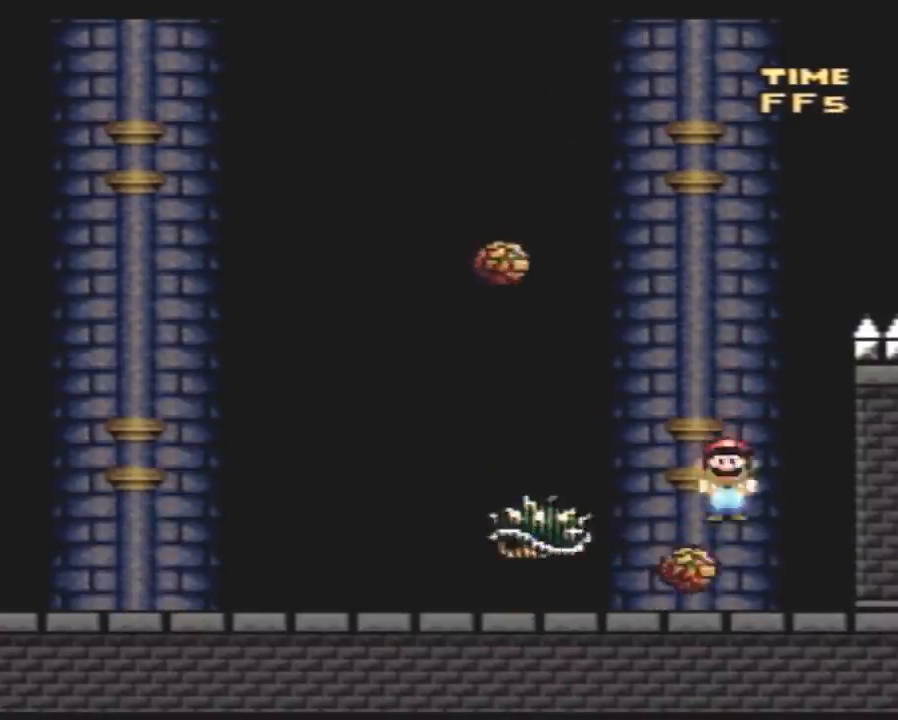
{"buttons": ["Y", "DPAD_LEFT"], "events": [[283, "DPAD_LEFT", "up"], [283, "DPAD_RIGHT", "down"], [433, "DPAD_LEFT", "down"], [433, "DPAD_RIGHT", "up"]]}
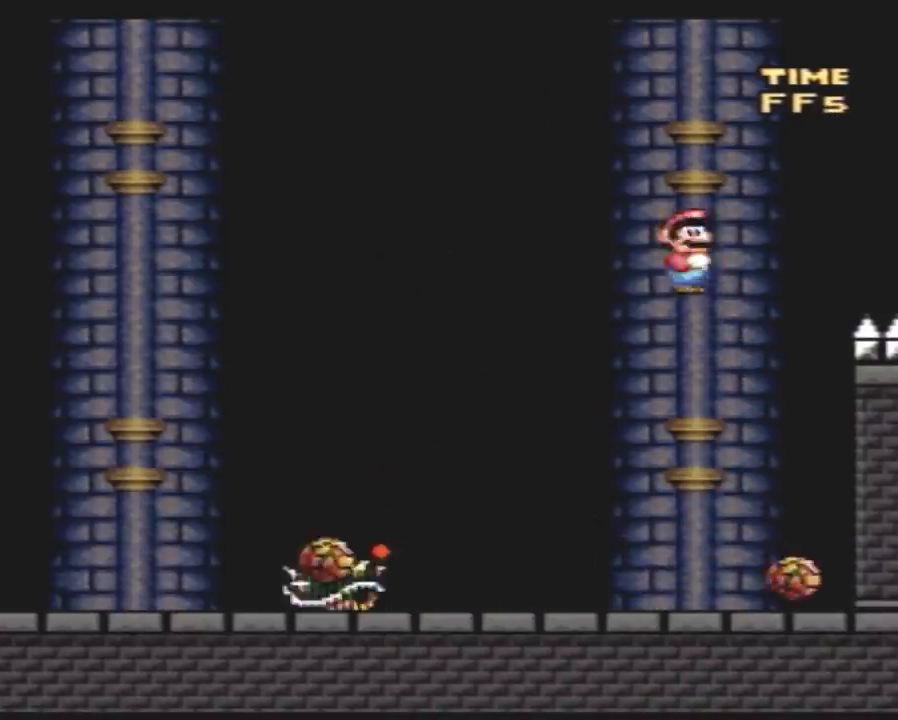
{"buttons": ["Y", "DPAD_LEFT"], "events": [[150, "DPAD_LEFT", "up"], [183, "DPAD_RIGHT", "down"], [400, "DPAD_LEFT", "down"], [400, "DPAD_RIGHT", "up"]]}
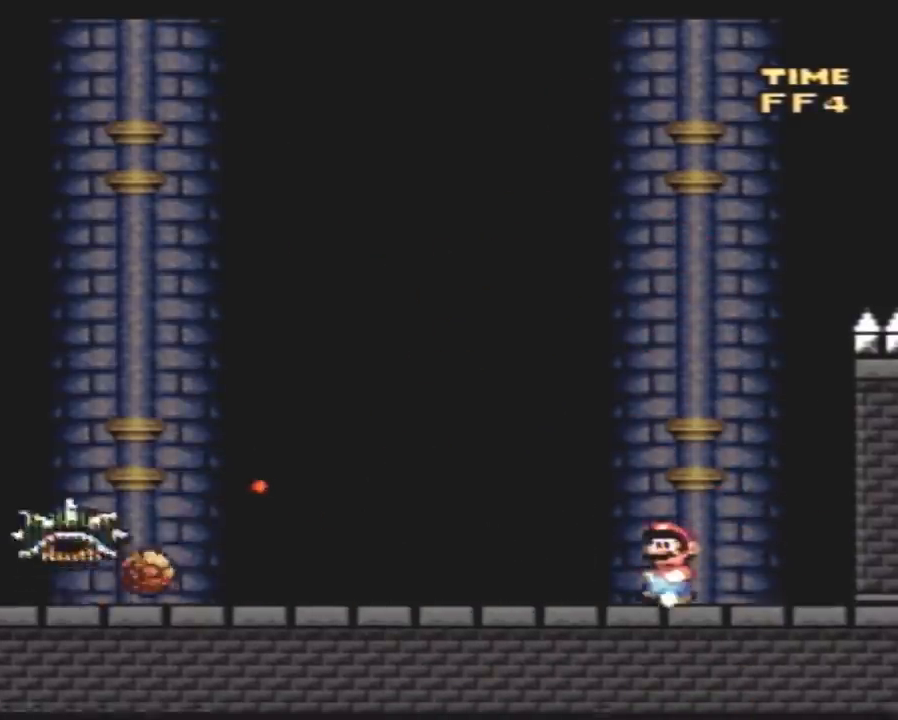
{"buttons": ["Y", "DPAD_LEFT"], "events": []}
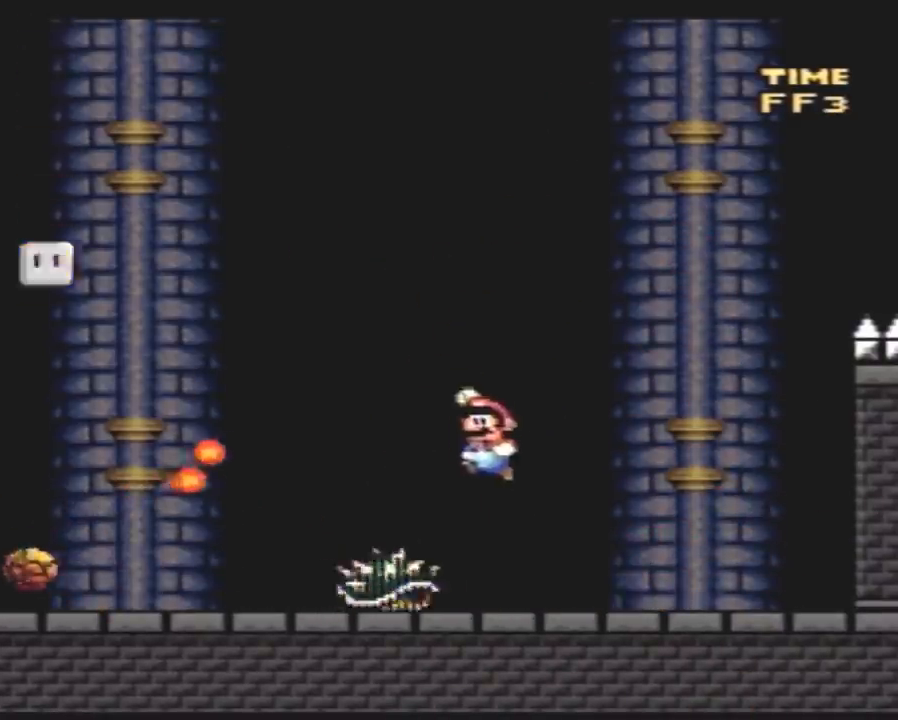
{"buttons": ["Y", "DPAD_LEFT"], "events": []}
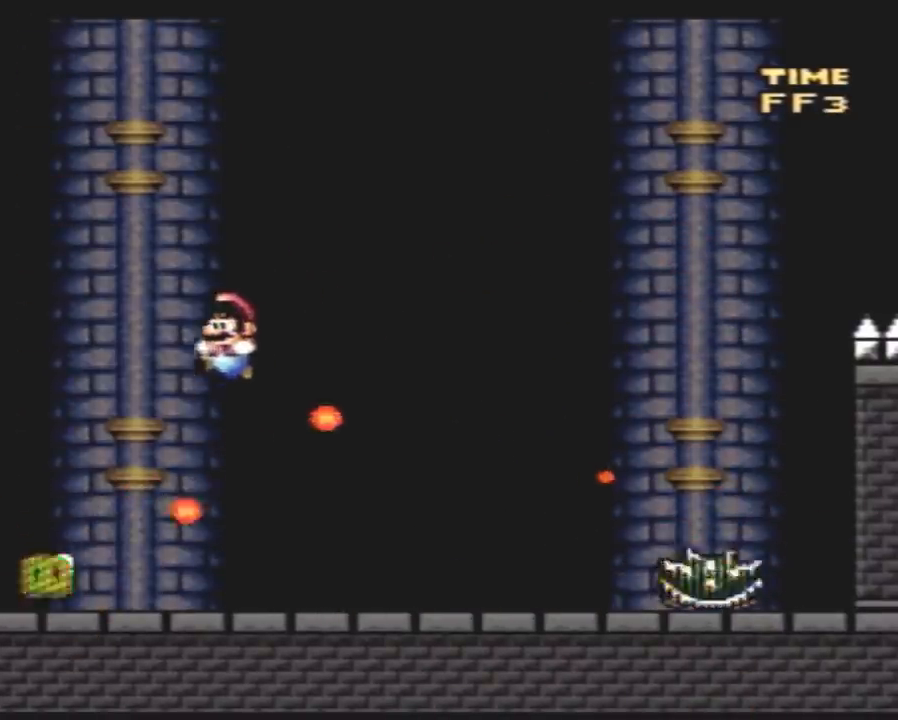
{"buttons": ["Y", "DPAD_RIGHT"], "events": [[350, "DPAD_LEFT", "up"], [383, "DPAD_RIGHT", "down"]]}
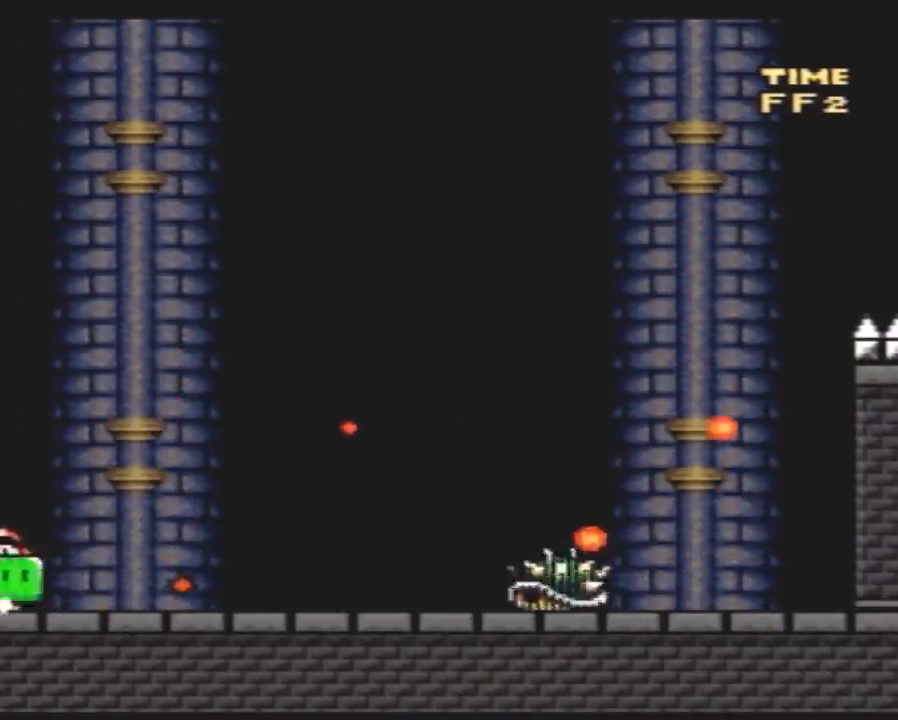
{"buttons": ["Y", "DPAD_RIGHT"], "events": []}
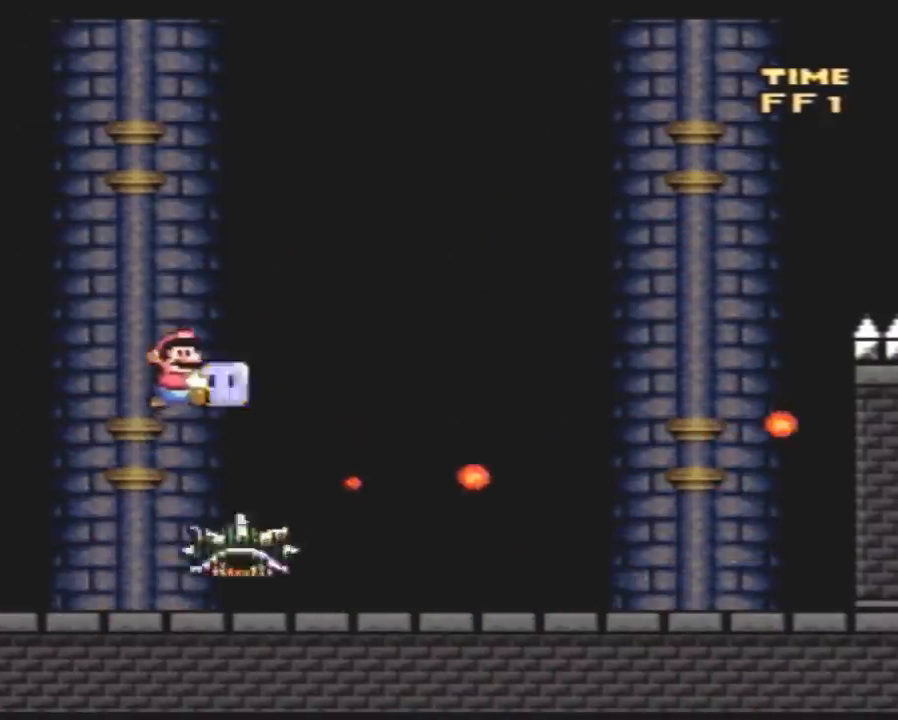
{"buttons": ["Y", "DPAD_RIGHT"], "events": [[217, "DPAD_LEFT", "down"], [217, "DPAD_RIGHT", "up"], [433, "DPAD_LEFT", "up"], [467, "DPAD_RIGHT", "down"]]}
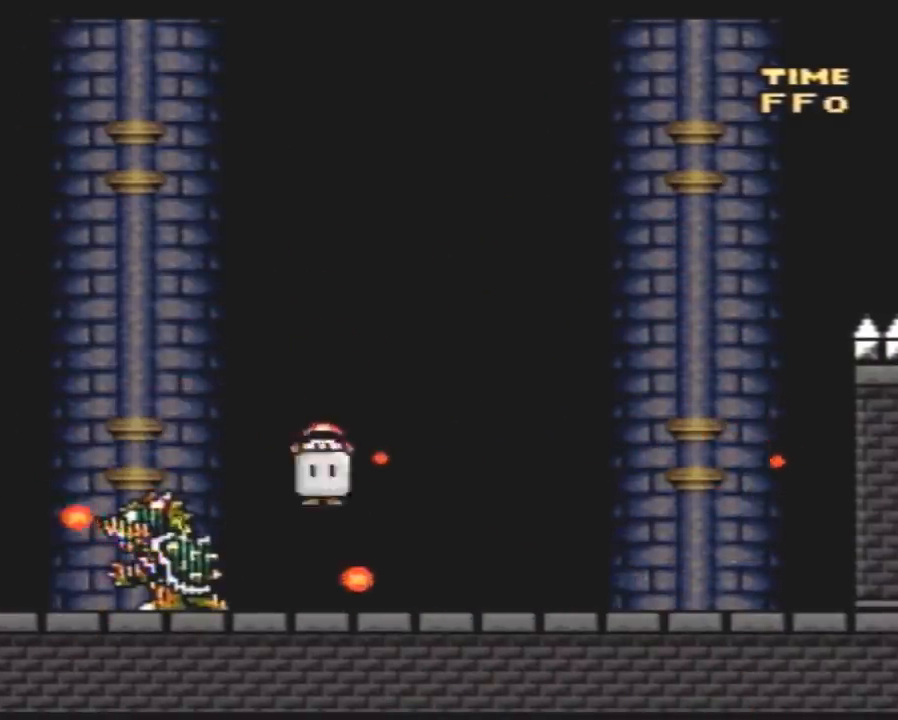
{"buttons": ["Y"], "events": [[183, "DPAD_LEFT", "down"], [183, "DPAD_RIGHT", "up"], [283, "Y", "up"], [300, "Y", "down"], [333, "DPAD_LEFT", "up"], [383, "DPAD_RIGHT", "down"], [450, "DPAD_RIGHT", "up"]]}